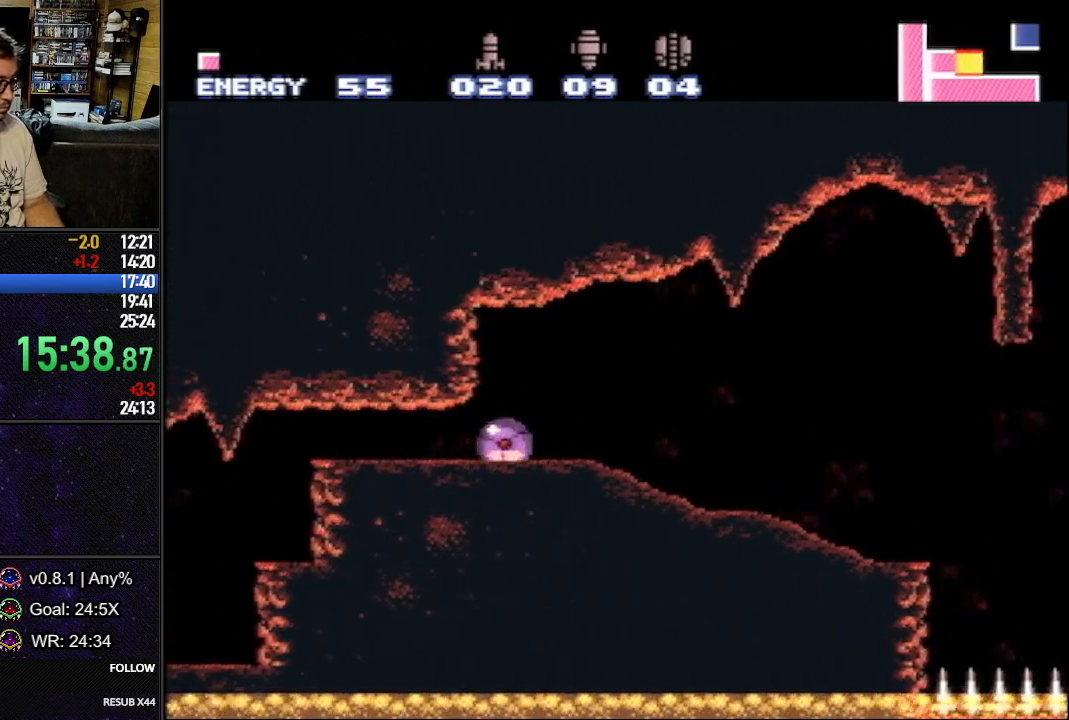
Gameplay with a controller (Nintendo layout); each line is a JSON object with the inputs held at the frame after it. "events" lists button and stick changes between this image and that frame as [ms after this image, input, new state], when the widget could be followed in between. Not read: L3 R3.
{"buttons": ["L1"], "events": [[100, "R1", "up"], [133, "DPAD_RIGHT", "down"], [167, "DPAD_RIGHT", "up"], [217, "DPAD_RIGHT", "down"], [333, "DPAD_RIGHT", "up"], [367, "DPAD_RIGHT", "down"], [467, "DPAD_RIGHT", "up"]]}
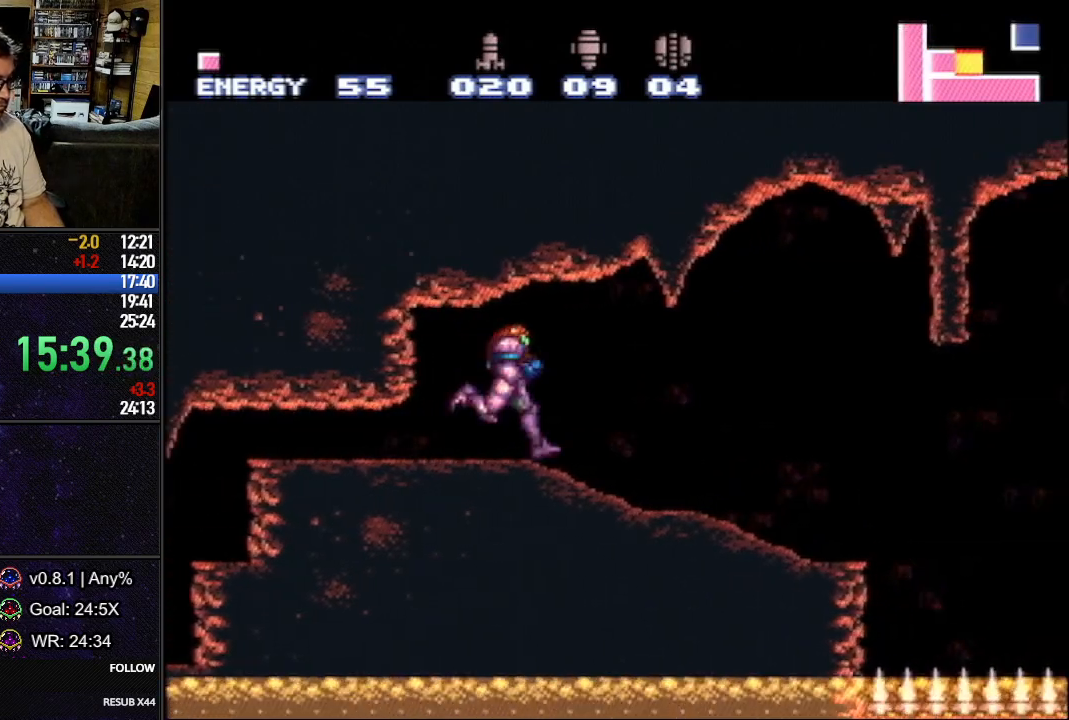
{"buttons": ["L1", "DPAD_DOWN", "DPAD_RIGHT"], "events": [[17, "DPAD_RIGHT", "down"], [467, "DPAD_DOWN", "down"]]}
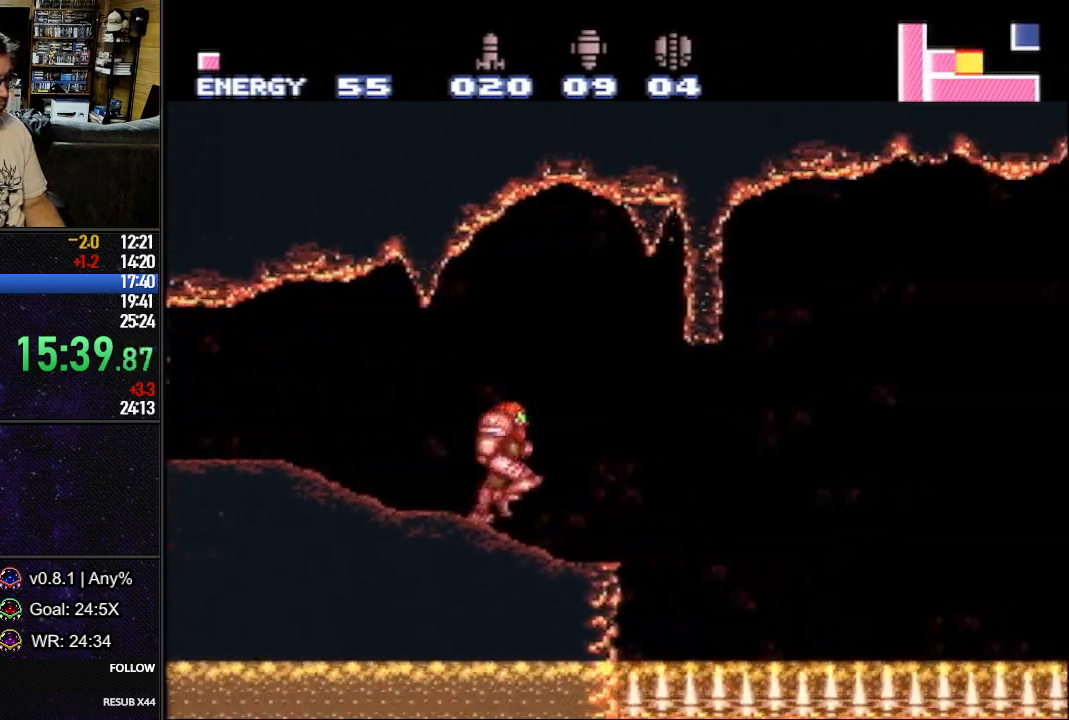
{"buttons": ["L1", "DPAD_LEFT"], "events": [[100, "DPAD_DOWN", "up"], [117, "B", "down"], [333, "DPAD_RIGHT", "up"], [350, "B", "up"], [383, "DPAD_LEFT", "down"]]}
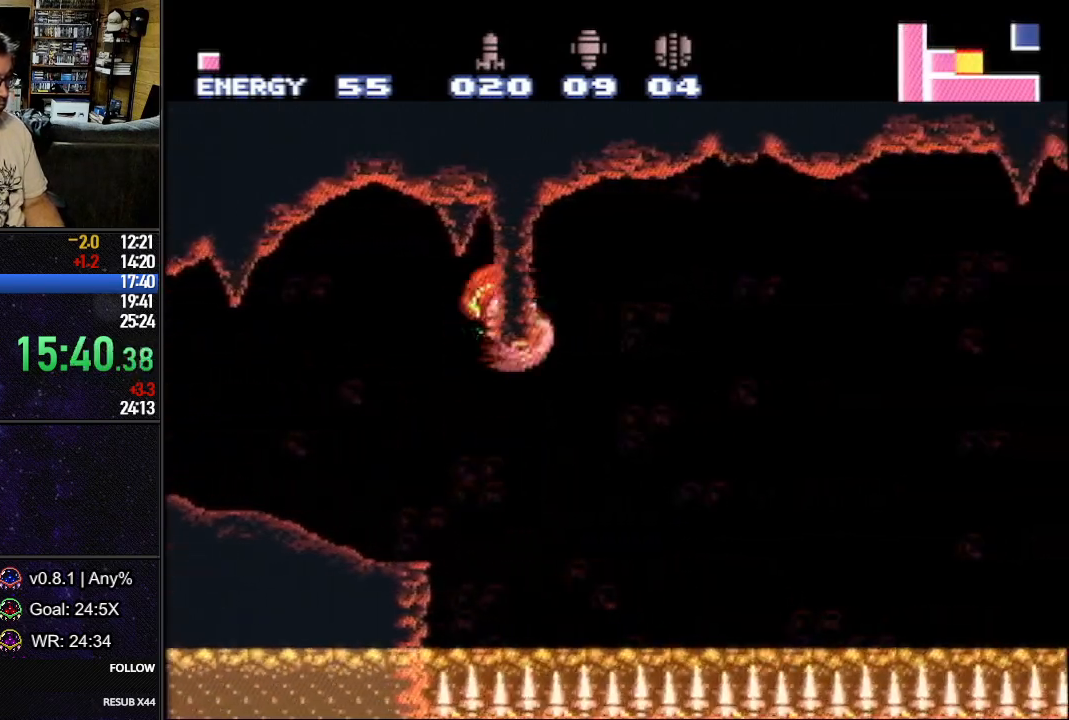
{"buttons": ["L1", "DPAD_LEFT"], "events": []}
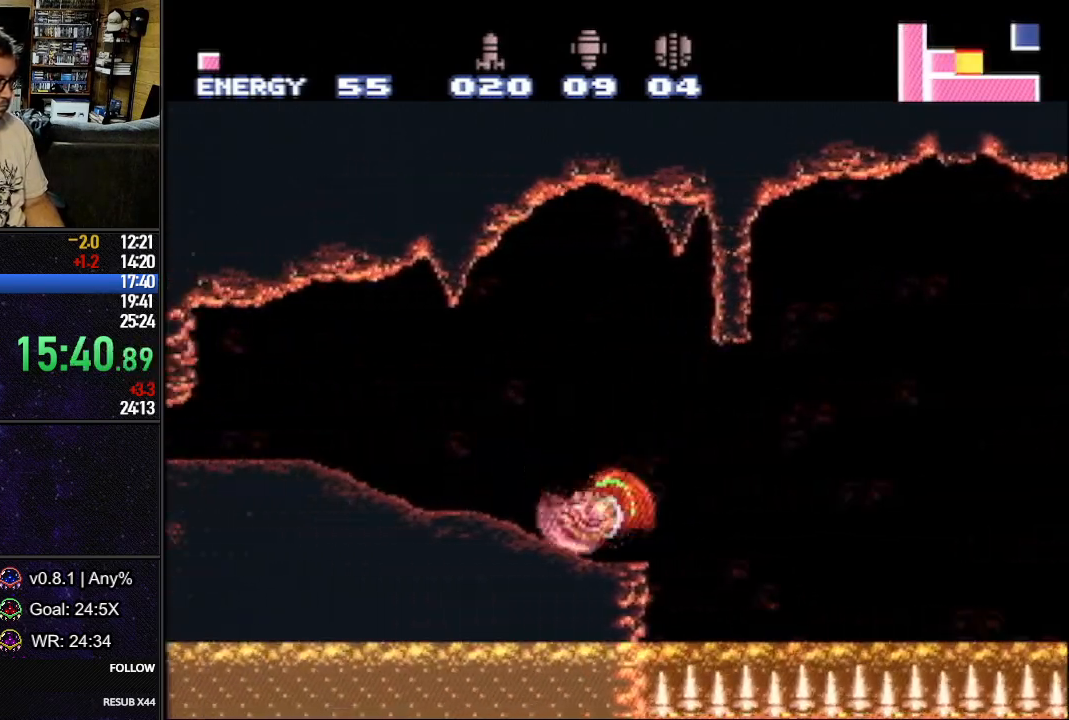
{"buttons": ["L1", "DPAD_DOWN", "DPAD_RIGHT"], "events": [[400, "DPAD_DOWN", "down"], [450, "DPAD_LEFT", "up"], [500, "DPAD_RIGHT", "down"]]}
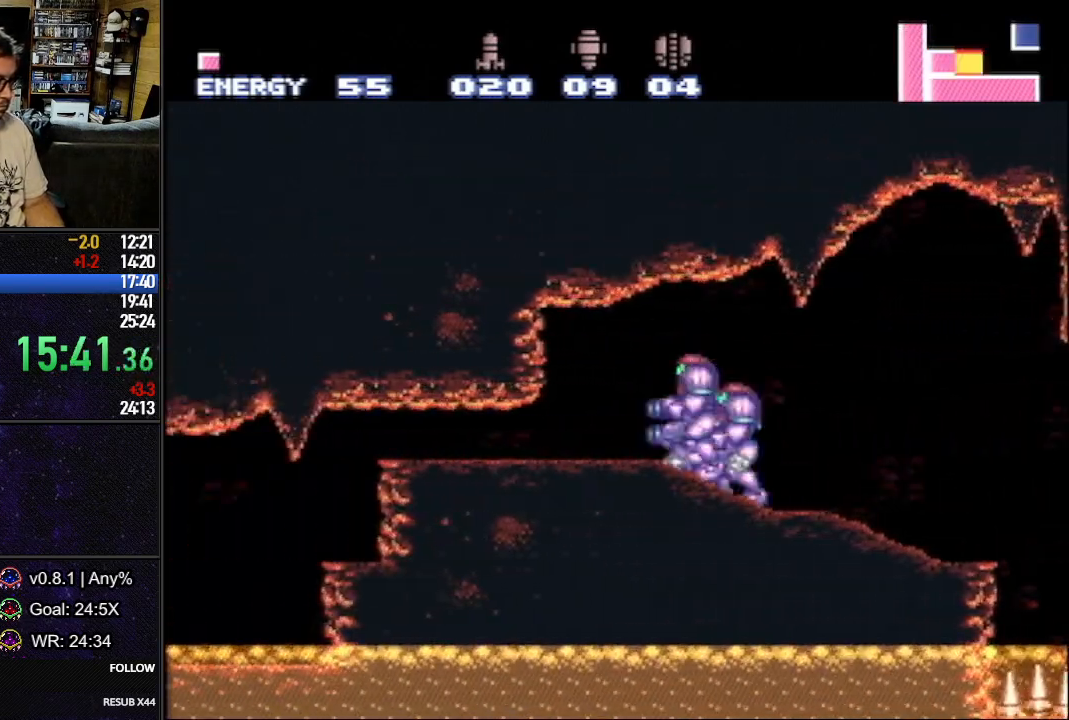
{"buttons": ["B", "L1", "DPAD_RIGHT"], "events": [[33, "DPAD_DOWN", "up"], [467, "B", "down"]]}
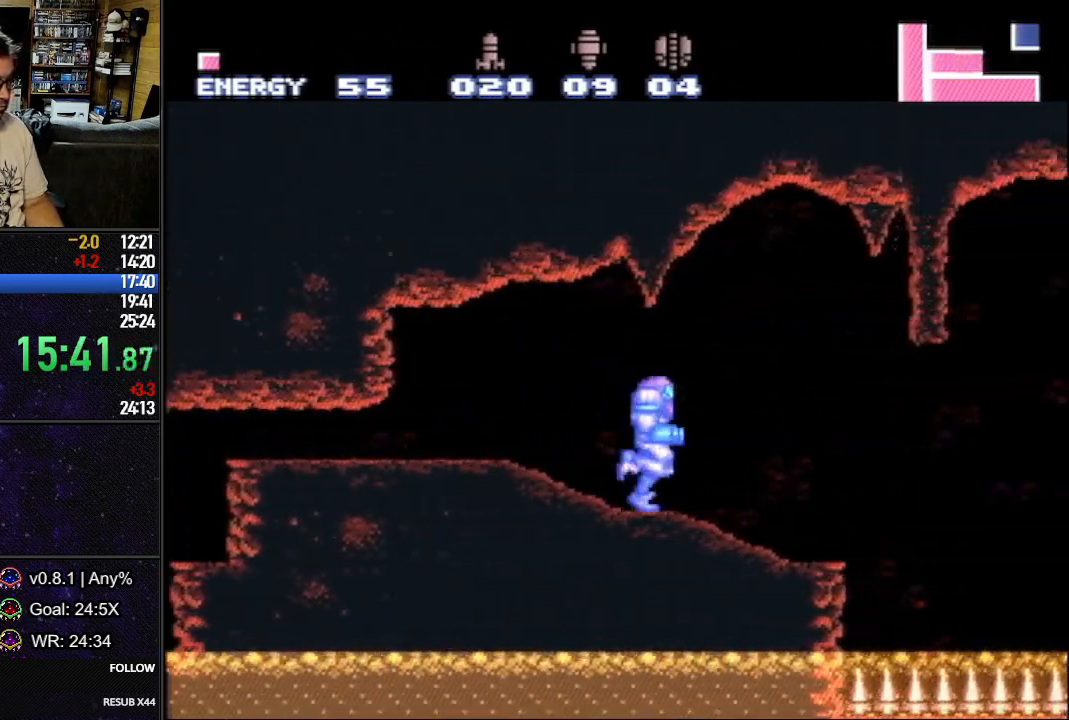
{"buttons": ["L1", "DPAD_UP"], "events": [[117, "DPAD_RIGHT", "up"], [167, "B", "up"], [167, "DPAD_UP", "down"], [183, "DPAD_RIGHT", "down"], [317, "DPAD_UP", "up"], [383, "DPAD_RIGHT", "up"], [400, "DPAD_UP", "down"]]}
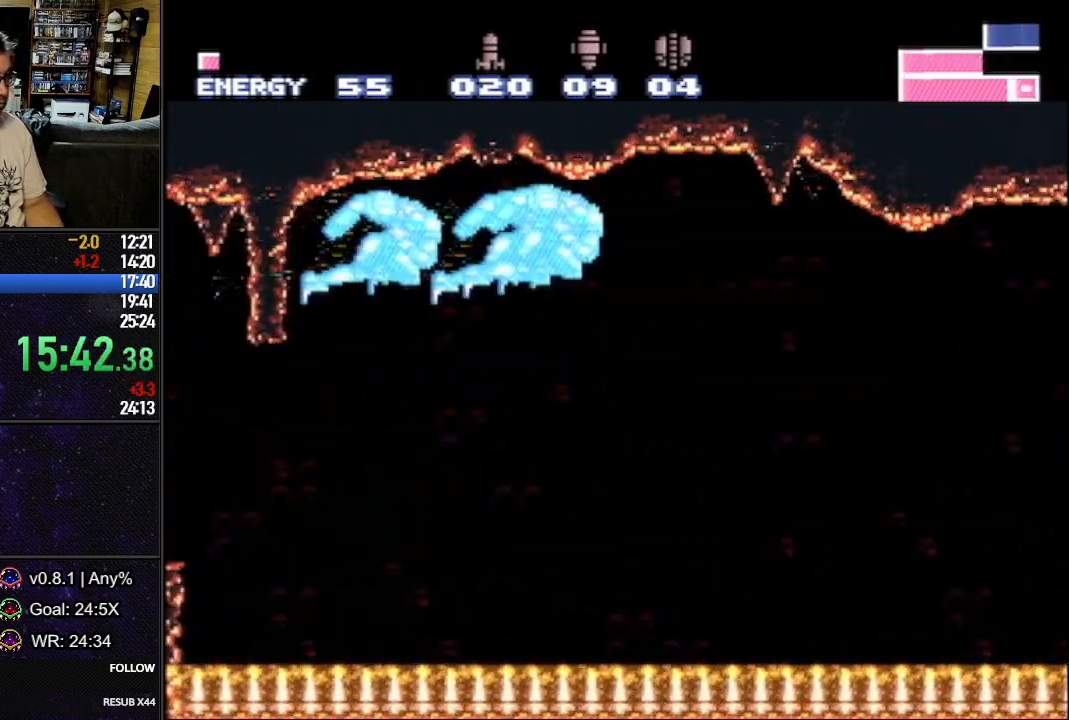
{"buttons": ["L1", "DPAD_RIGHT"], "events": [[100, "DPAD_UP", "up"], [367, "DPAD_RIGHT", "down"]]}
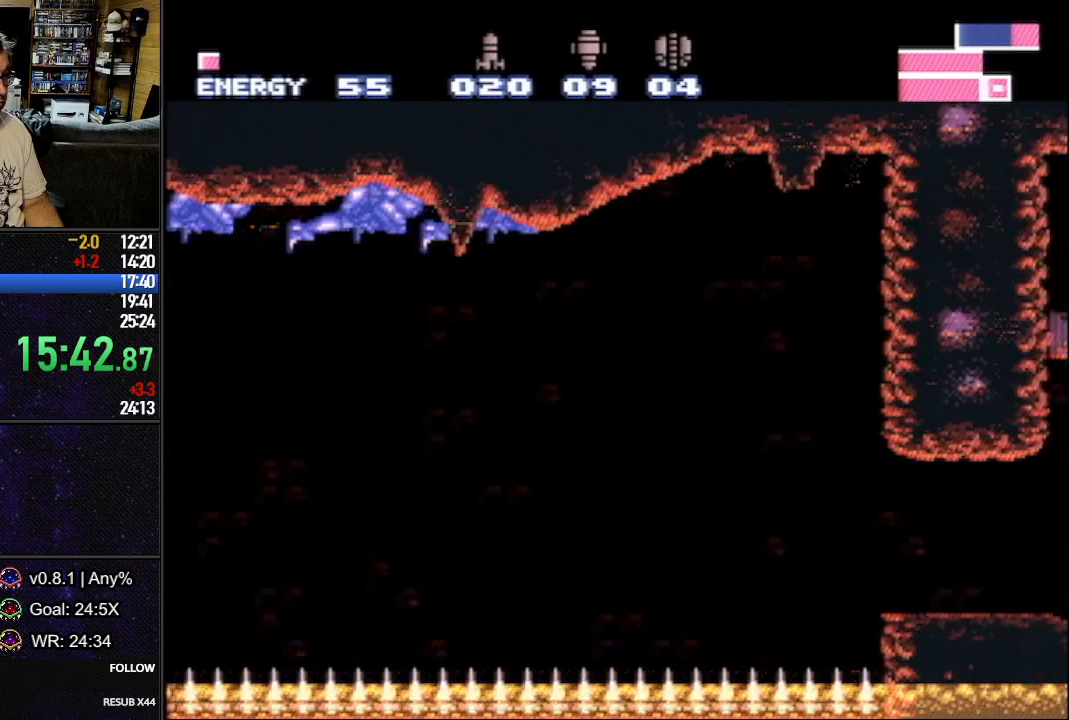
{"buttons": ["L1", "DPAD_RIGHT"], "events": [[150, "DPAD_RIGHT", "up"], [200, "B", "down"], [217, "DPAD_LEFT", "down"], [250, "B", "up"], [333, "DPAD_LEFT", "up"], [350, "DPAD_RIGHT", "down"]]}
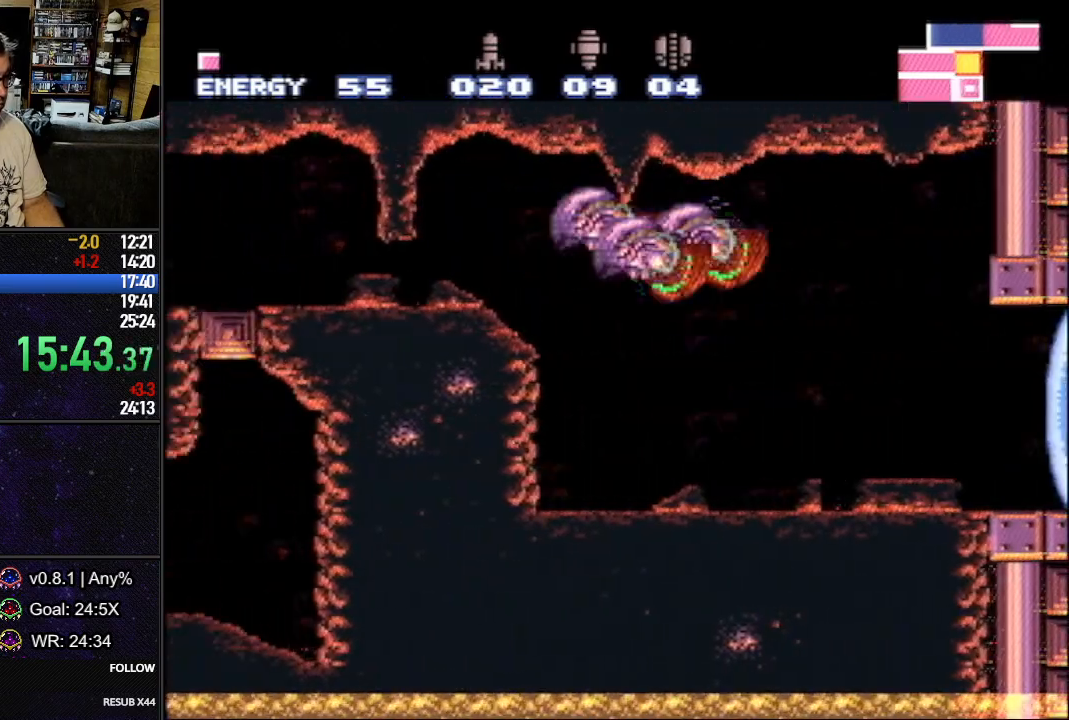
{"buttons": ["Y", "L1", "DPAD_RIGHT"], "events": [[417, "Y", "down"]]}
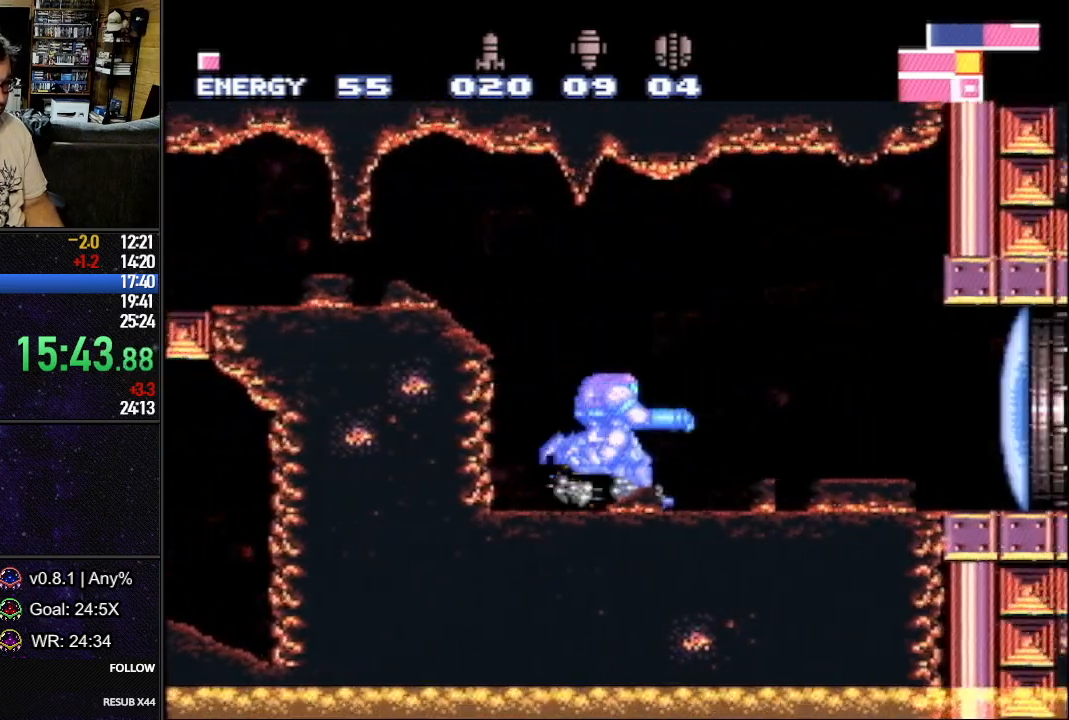
{"buttons": ["L1", "DPAD_DOWN", "DPAD_RIGHT"], "events": [[17, "Y", "up"], [367, "DPAD_DOWN", "down"]]}
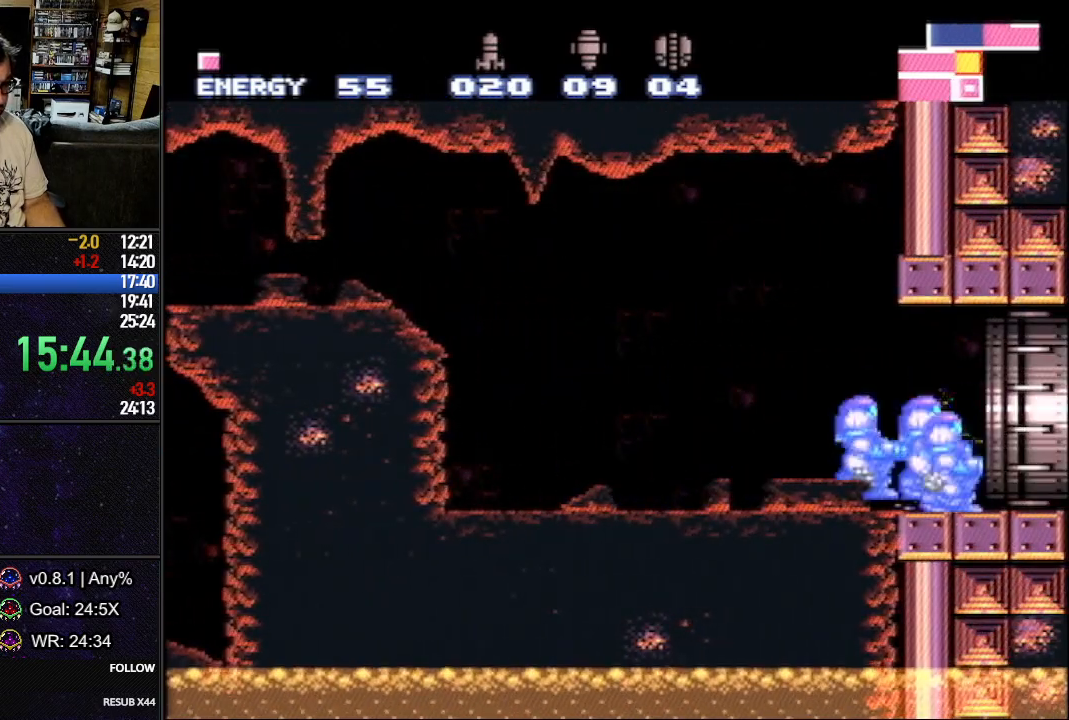
{"buttons": ["L1", "DPAD_DOWN", "DPAD_RIGHT"], "events": []}
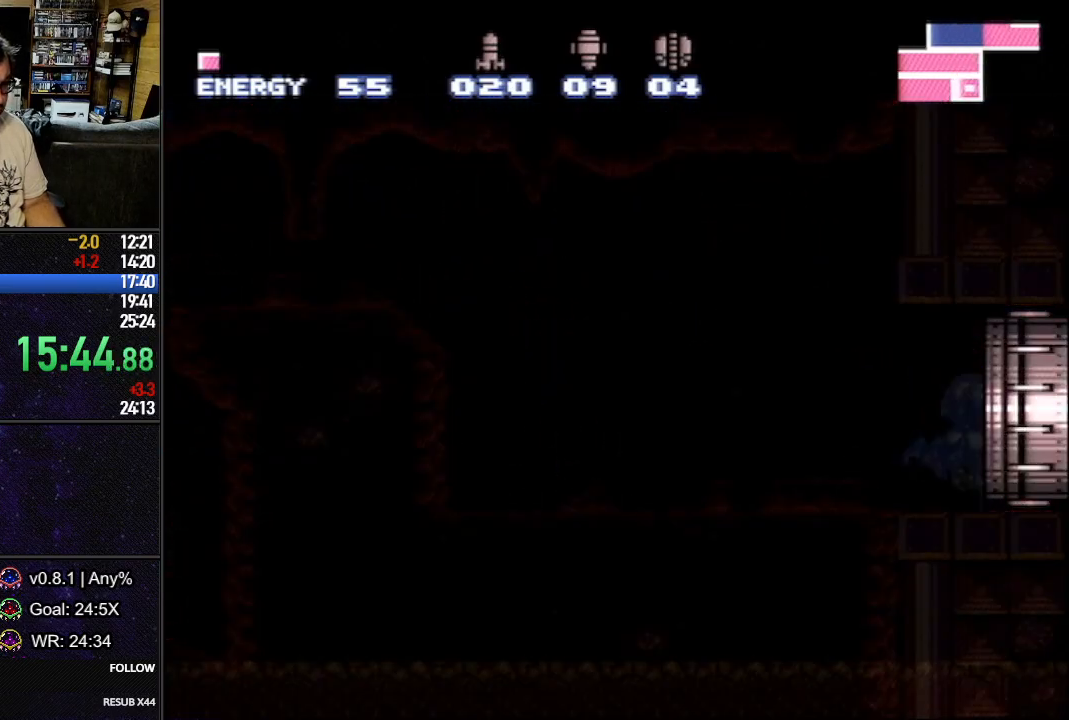
{"buttons": ["L1", "DPAD_DOWN", "DPAD_RIGHT"], "events": []}
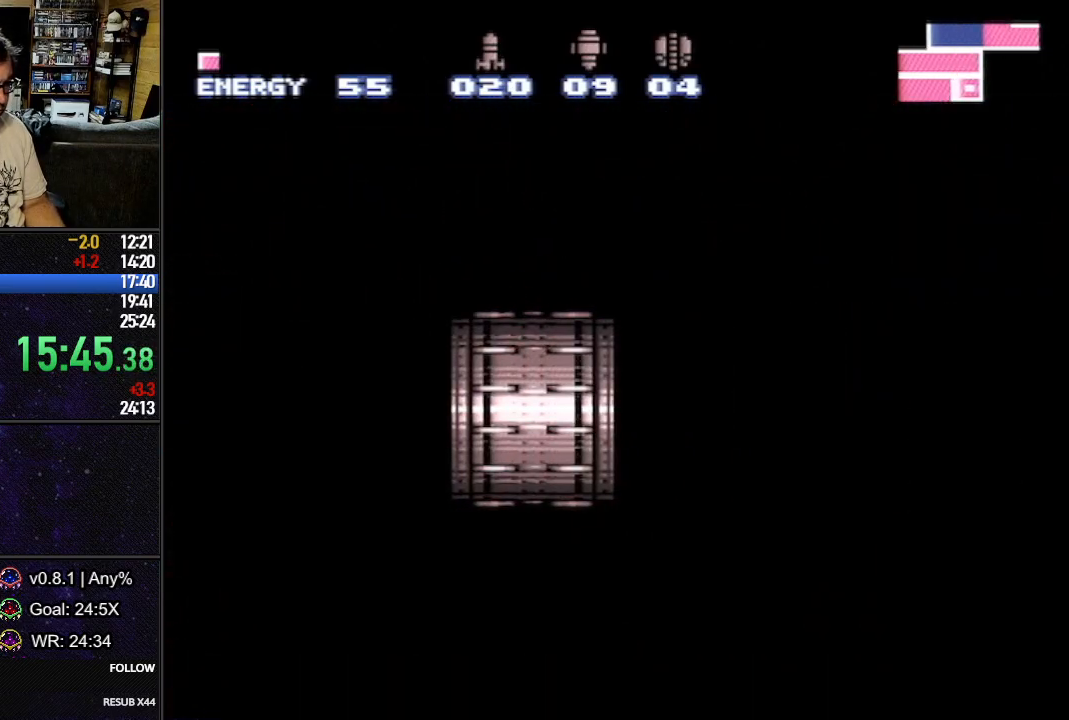
{"buttons": ["L1", "DPAD_DOWN", "DPAD_RIGHT"], "events": []}
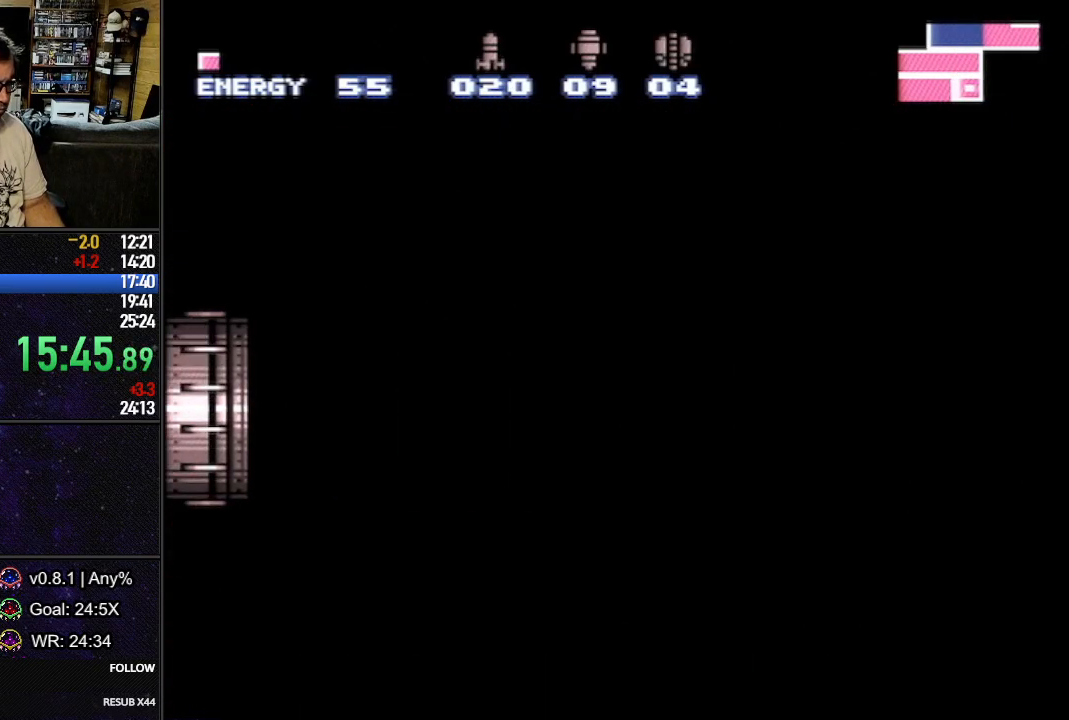
{"buttons": ["L1", "DPAD_DOWN", "DPAD_RIGHT"], "events": []}
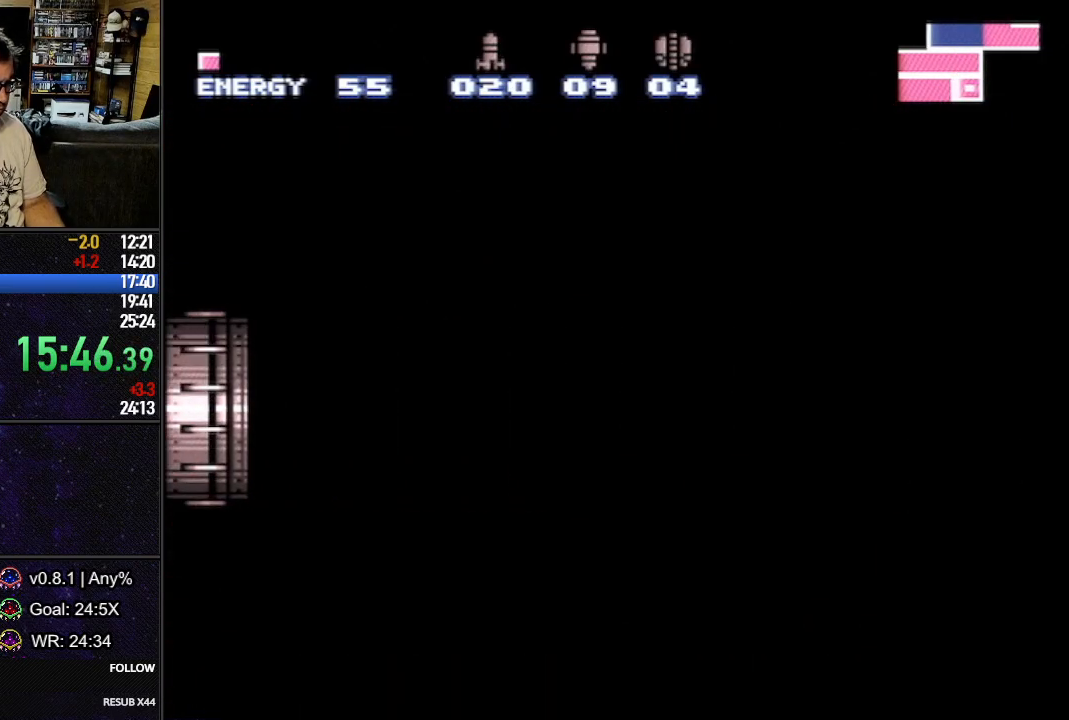
{"buttons": ["Y", "L1", "DPAD_DOWN", "DPAD_RIGHT"], "events": [[500, "Y", "down"]]}
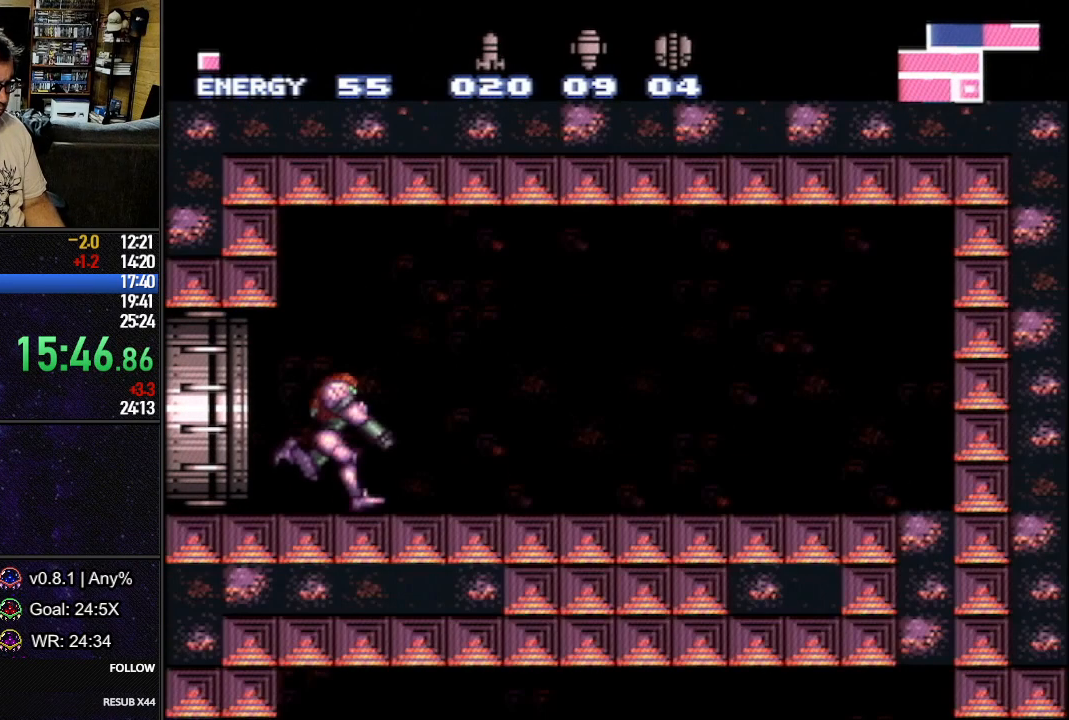
{"buttons": ["L1"], "events": [[67, "B", "down"], [83, "DPAD_DOWN", "up"], [117, "Y", "up"], [167, "B", "up"], [233, "DPAD_RIGHT", "up"], [383, "DPAD_LEFT", "down"], [417, "DPAD_LEFT", "up"]]}
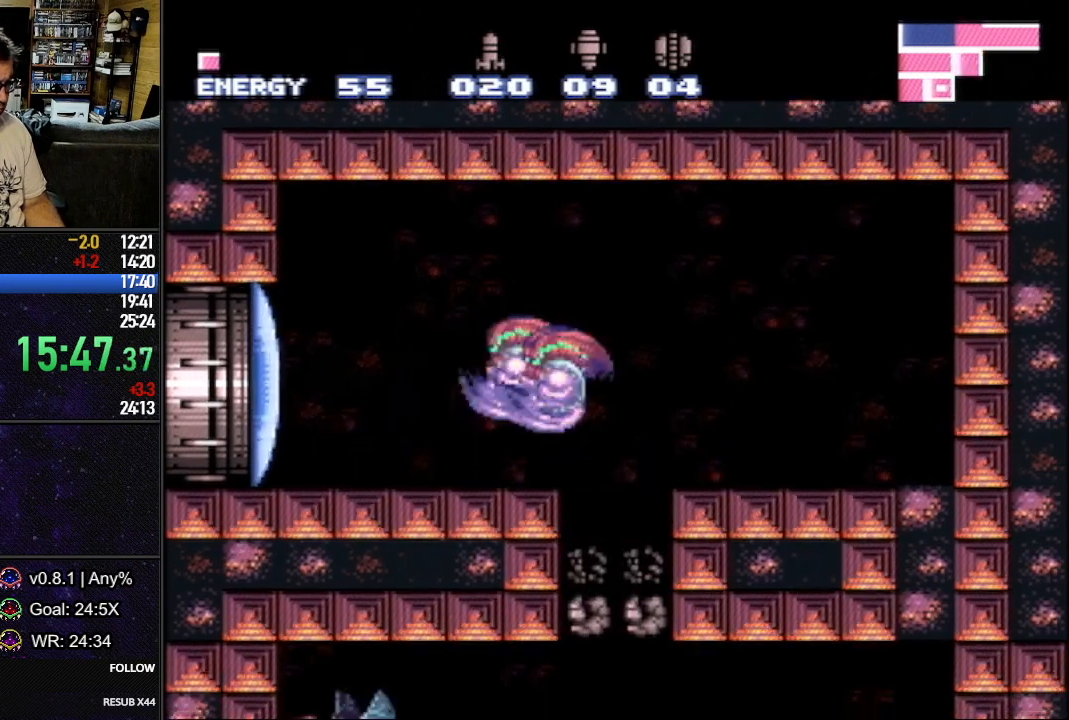
{"buttons": ["L1"], "events": [[150, "DPAD_RIGHT", "down"], [300, "DPAD_RIGHT", "up"]]}
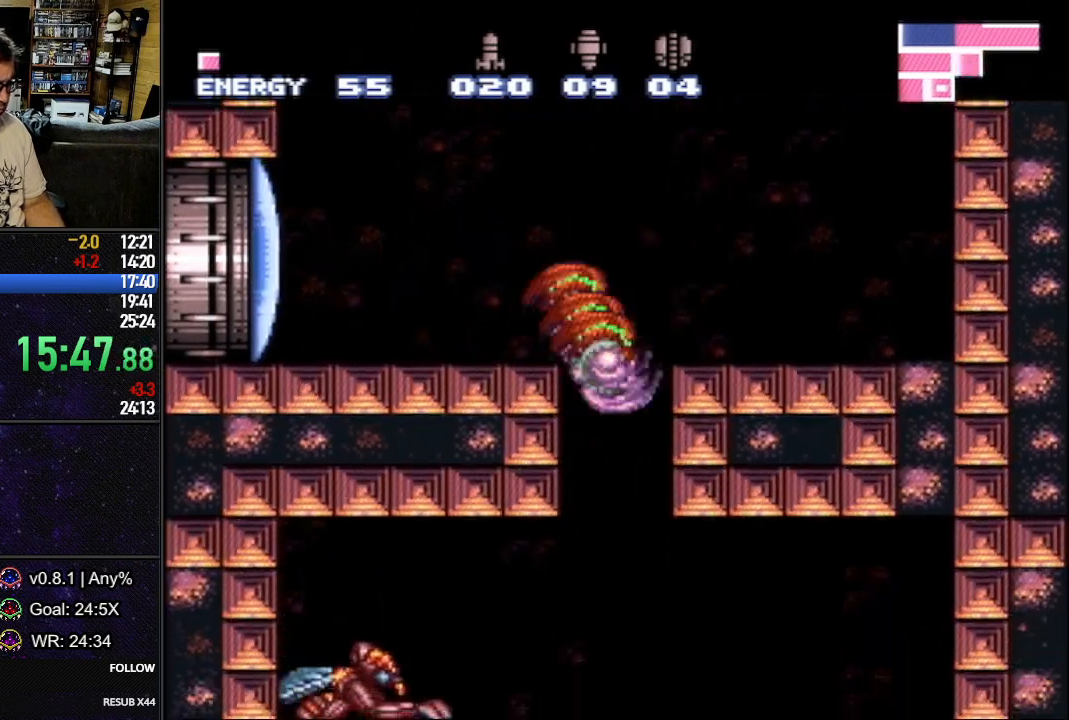
{"buttons": ["B", "L1", "DPAD_LEFT"], "events": [[33, "DPAD_LEFT", "down"], [417, "B", "down"]]}
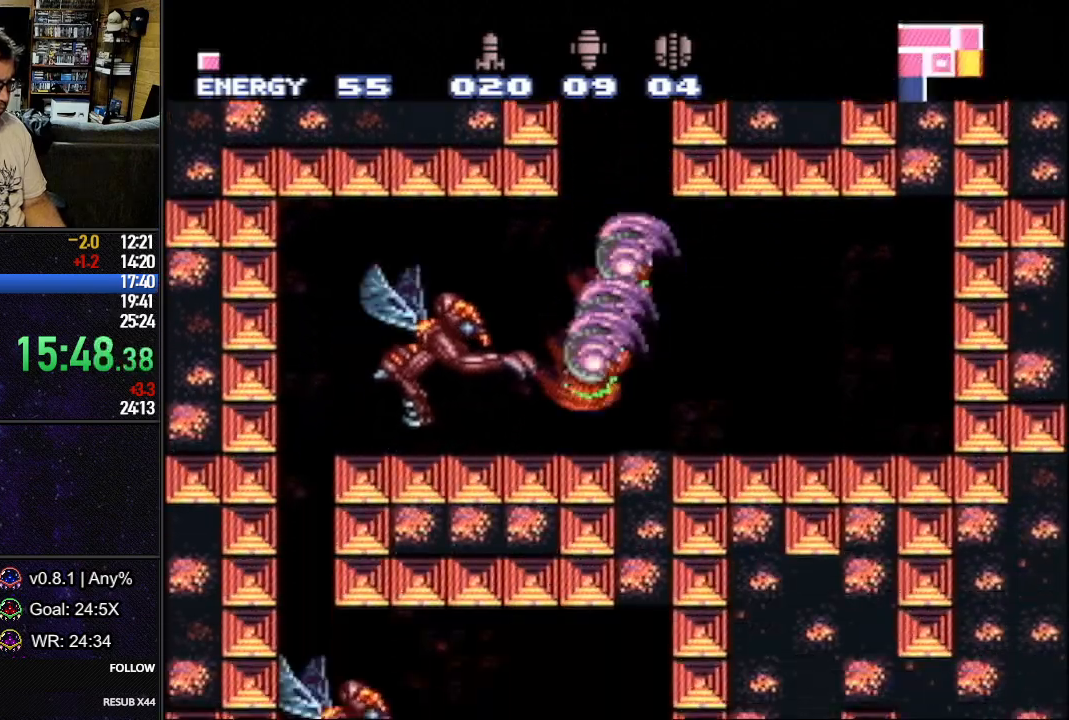
{"buttons": ["B", "L1", "DPAD_LEFT"], "events": [[50, "B", "up"], [467, "B", "down"]]}
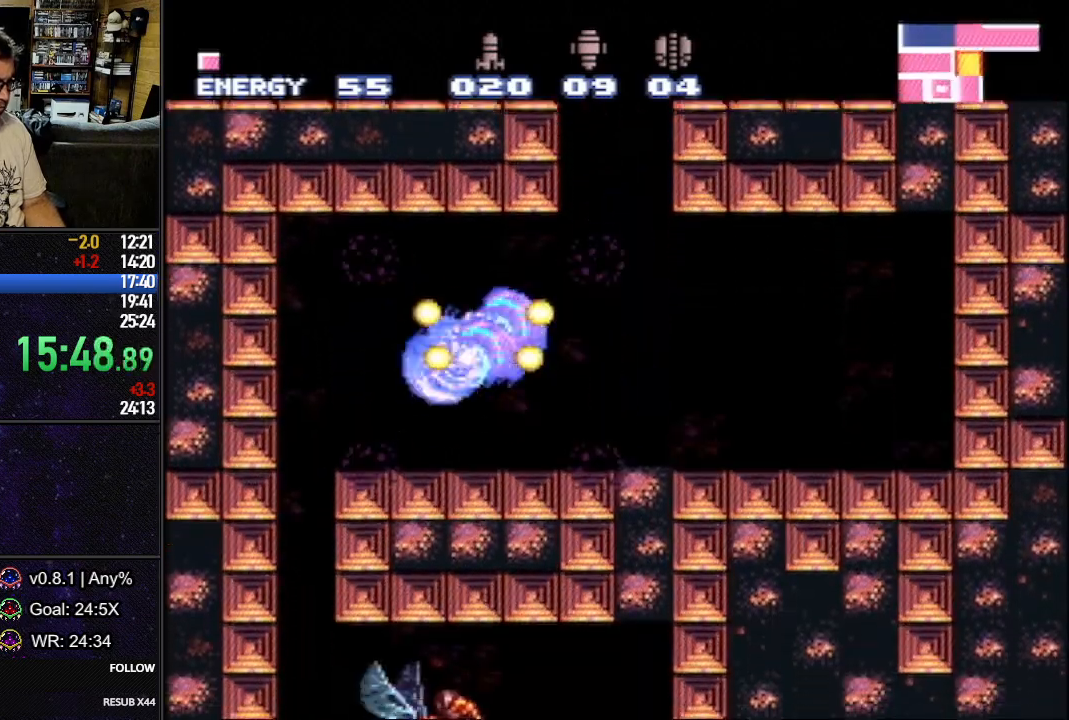
{"buttons": ["L1"], "events": [[83, "B", "up"], [317, "DPAD_LEFT", "up"], [450, "DPAD_RIGHT", "down"], [483, "DPAD_RIGHT", "up"]]}
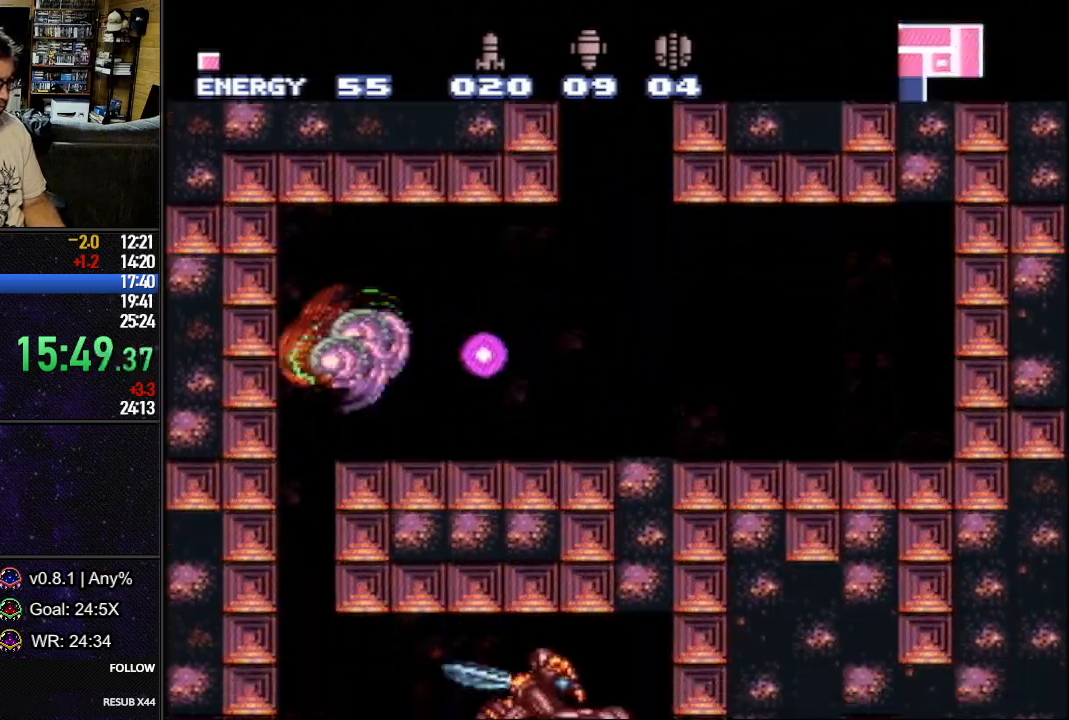
{"buttons": ["L1", "DPAD_RIGHT"], "events": [[417, "DPAD_RIGHT", "down"]]}
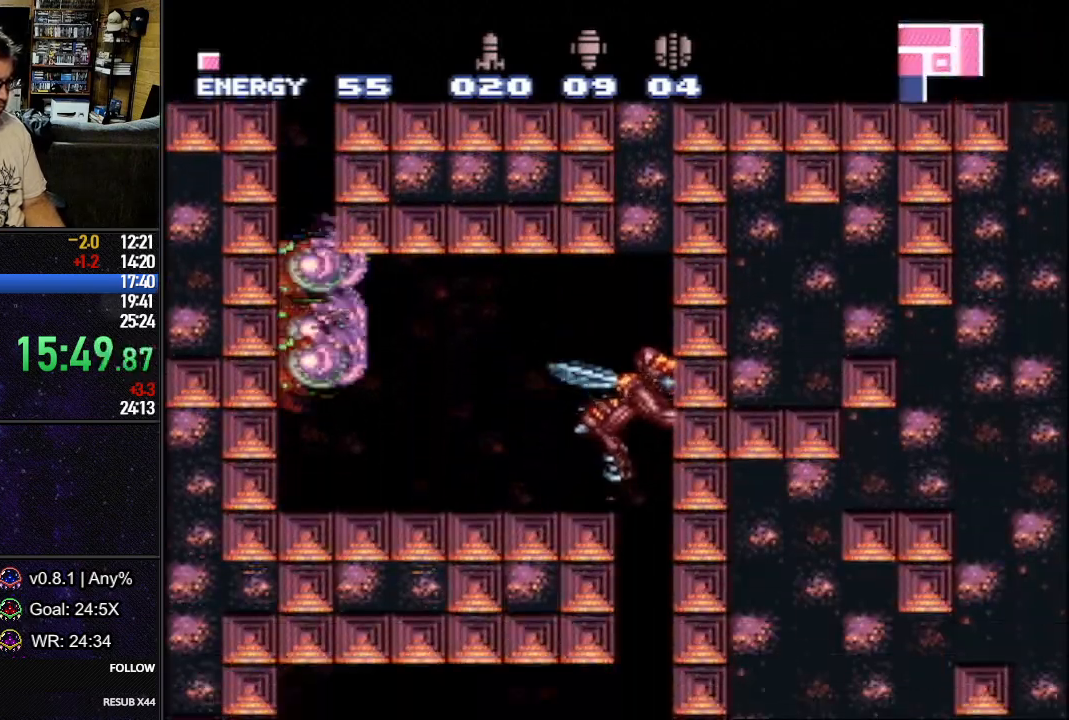
{"buttons": ["B", "L1", "DPAD_RIGHT"], "events": [[350, "B", "down"]]}
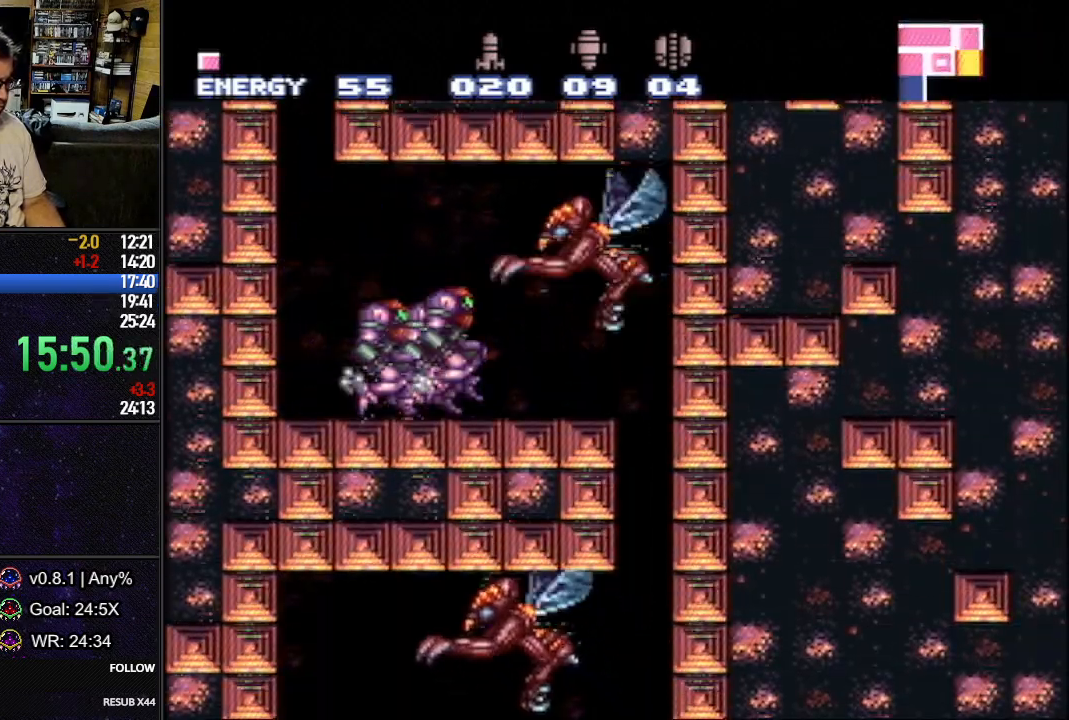
{"buttons": ["L1"], "events": [[50, "B", "up"], [283, "DPAD_RIGHT", "up"], [367, "DPAD_LEFT", "down"], [383, "DPAD_LEFT", "up"]]}
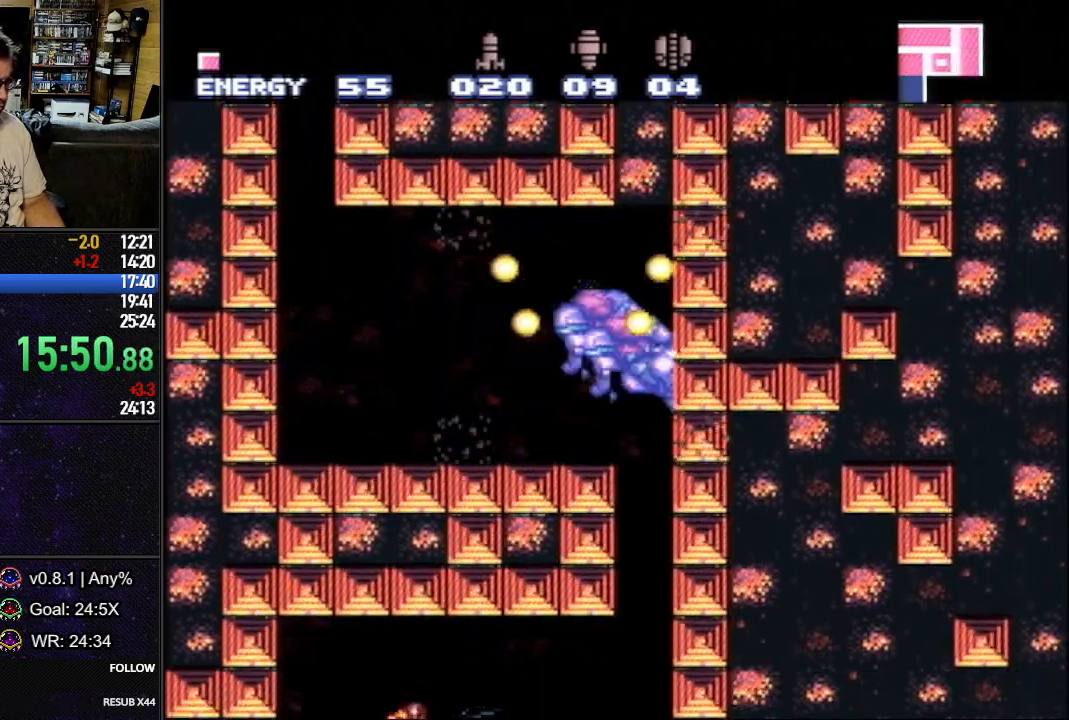
{"buttons": ["L1"], "events": []}
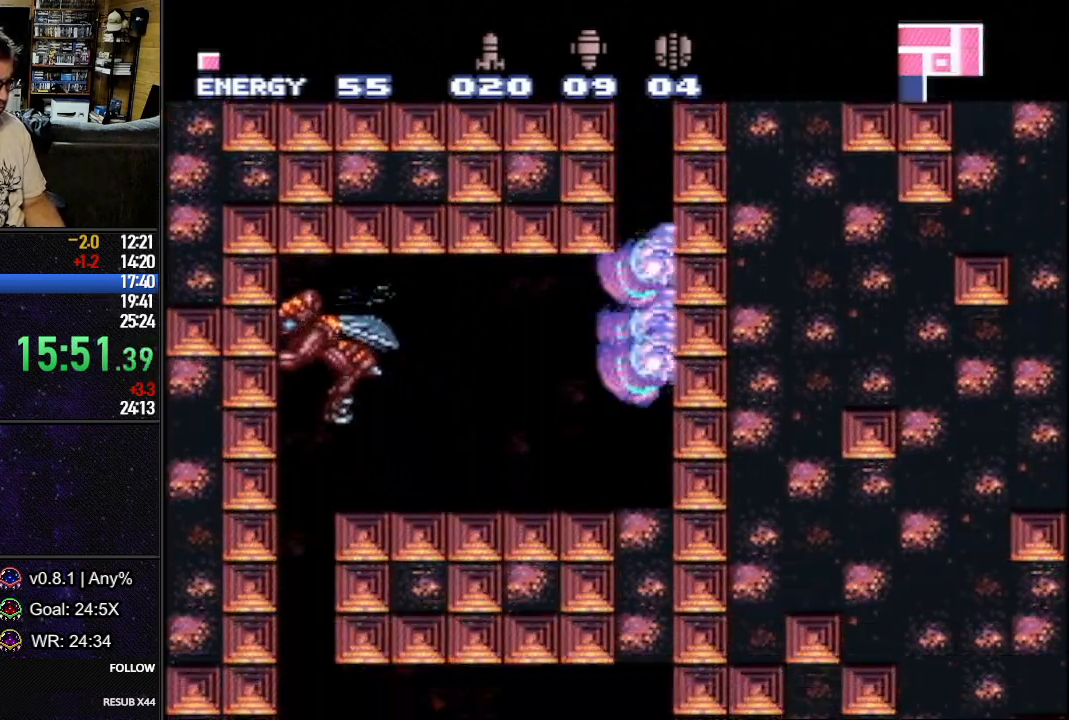
{"buttons": ["L1"], "events": []}
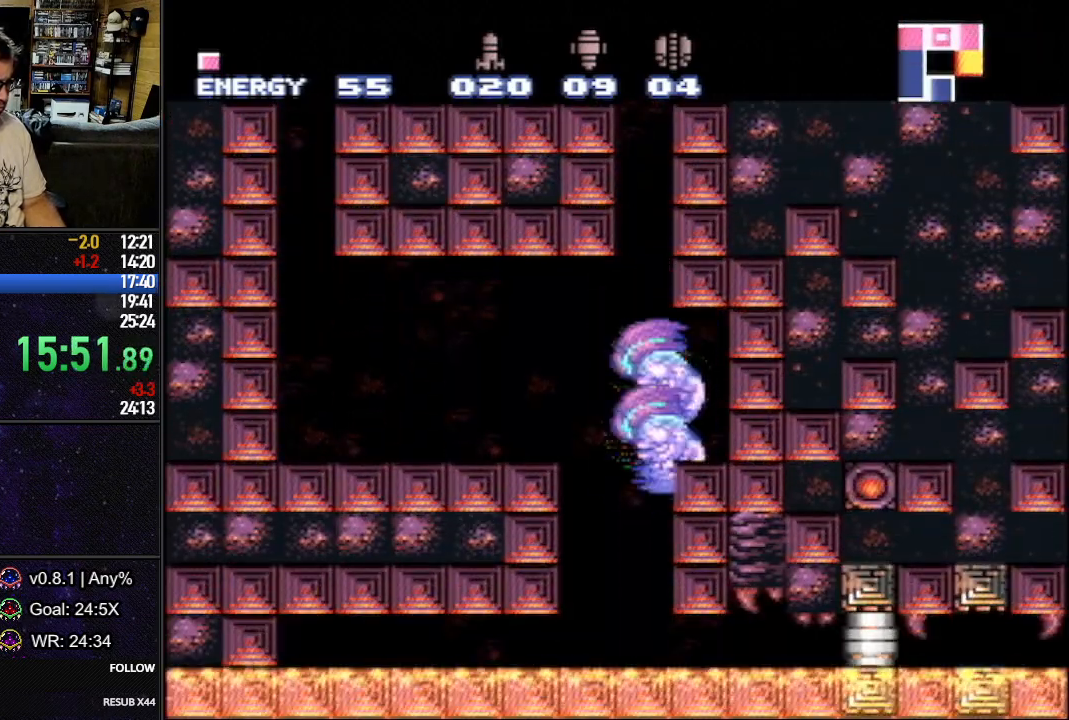
{"buttons": ["L1", "DPAD_DOWN", "DPAD_RIGHT"], "events": [[83, "A", "down"], [100, "DPAD_DOWN", "down"], [250, "A", "up"], [250, "DPAD_RIGHT", "down"]]}
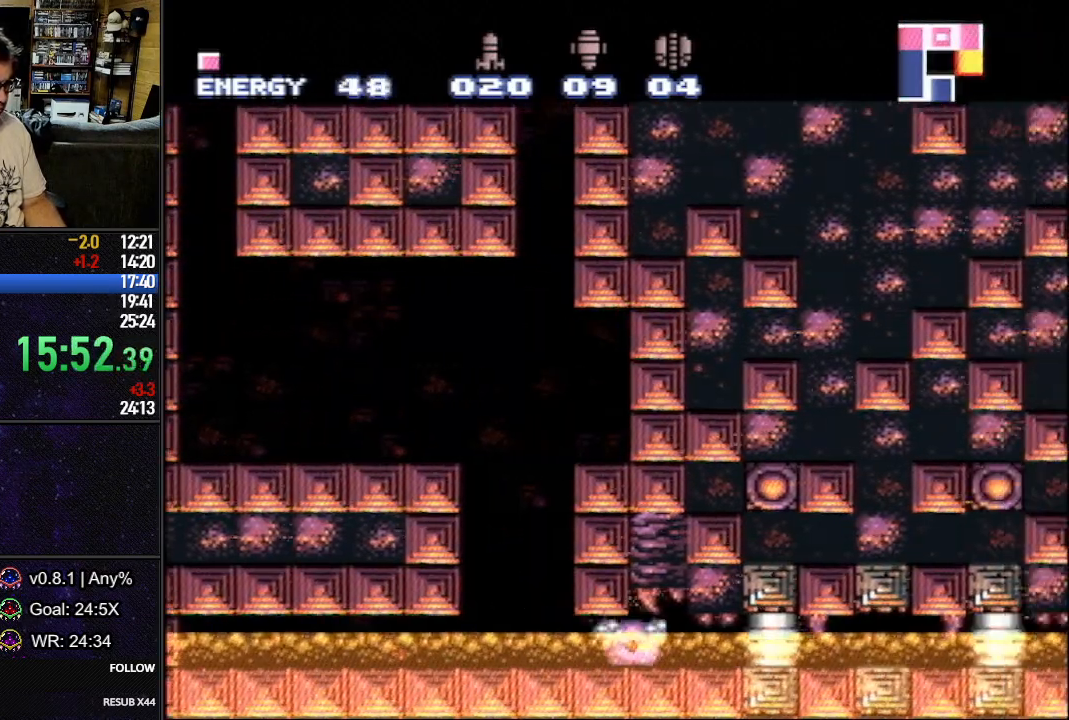
{"buttons": ["L1", "DPAD_DOWN", "DPAD_RIGHT"], "events": []}